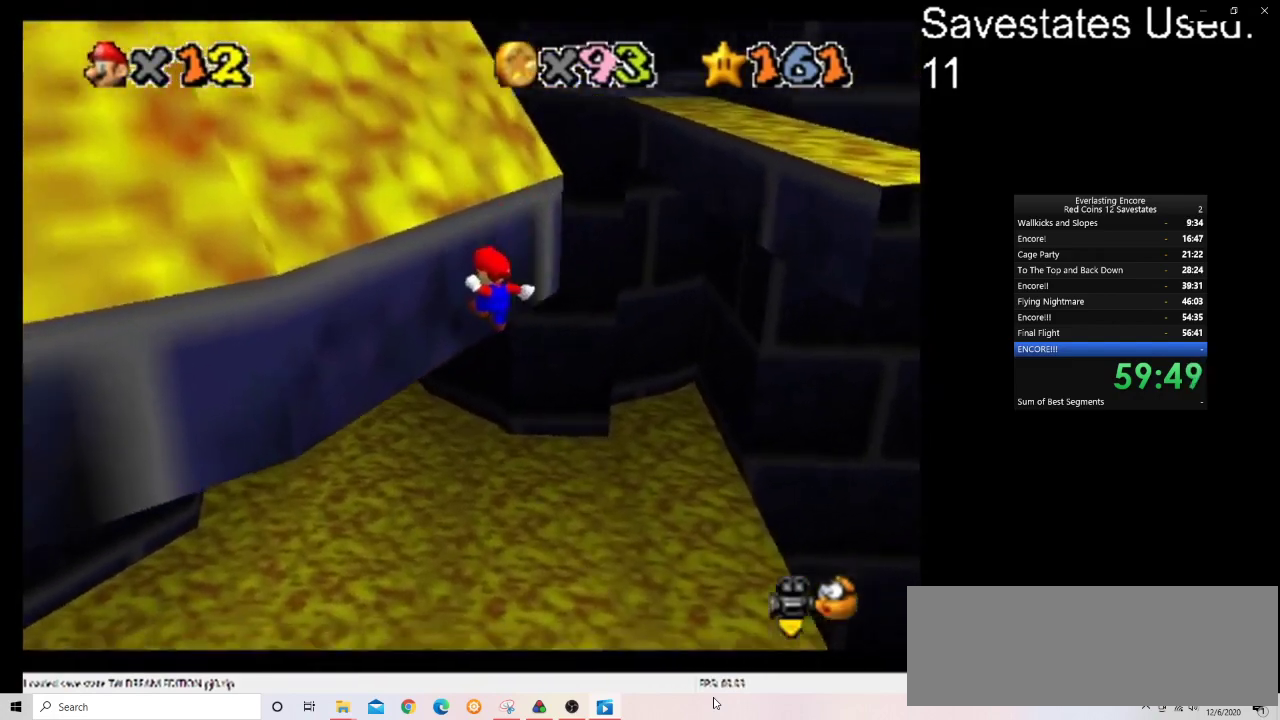
Gameplay with a controller (Nintendo layout); each line is a JSON object with the inputs held at the frame after it (dt_ms = milliseconds from this image to that frame). "events" lists button and stick changes between this image and that frame as [ms after this image, input, new state], when the widget could be followed in between. Not read: B L3 R3.
{"dt_ms": 400, "buttons": [], "left_stick": "right", "events": [[67, "left_stick", "up"], [133, "A", "down"], [133, "left_stick", "right"], [267, "A", "up"]]}
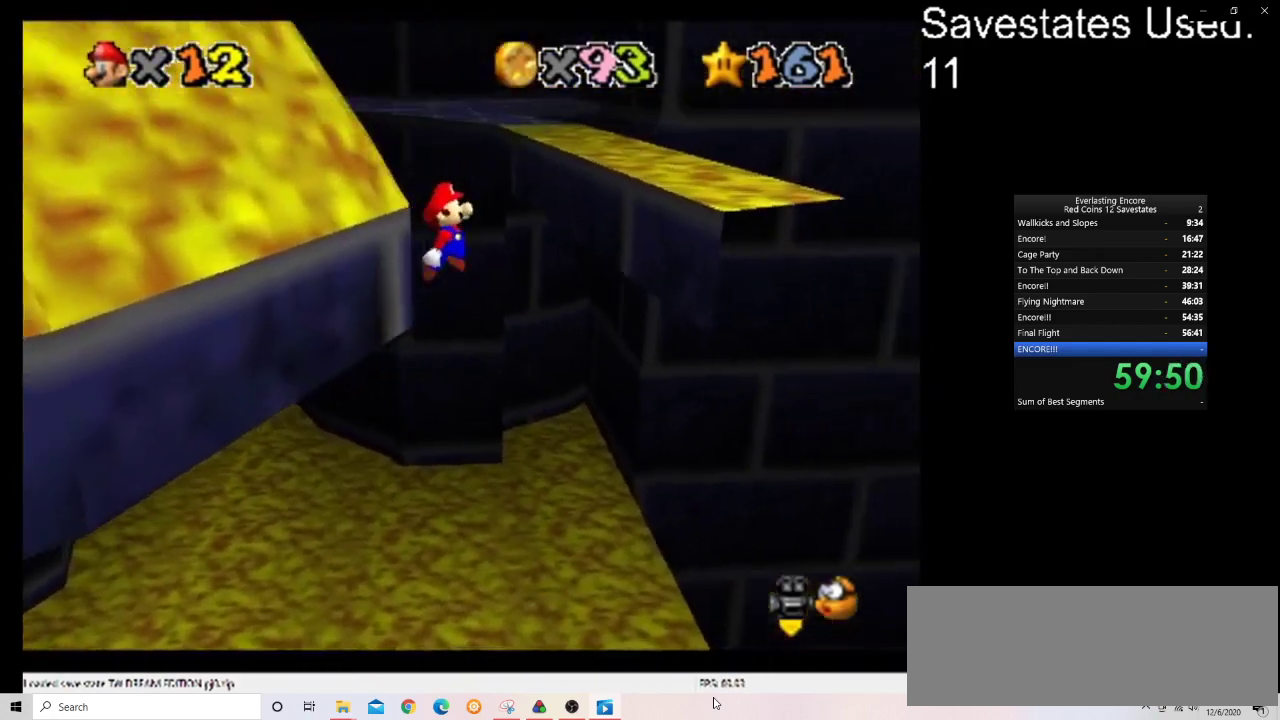
{"dt_ms": 400, "buttons": ["A"], "left_stick": "up-left", "events": [[233, "left_stick", "down-right"], [400, "A", "down"], [400, "left_stick", "up-left"]]}
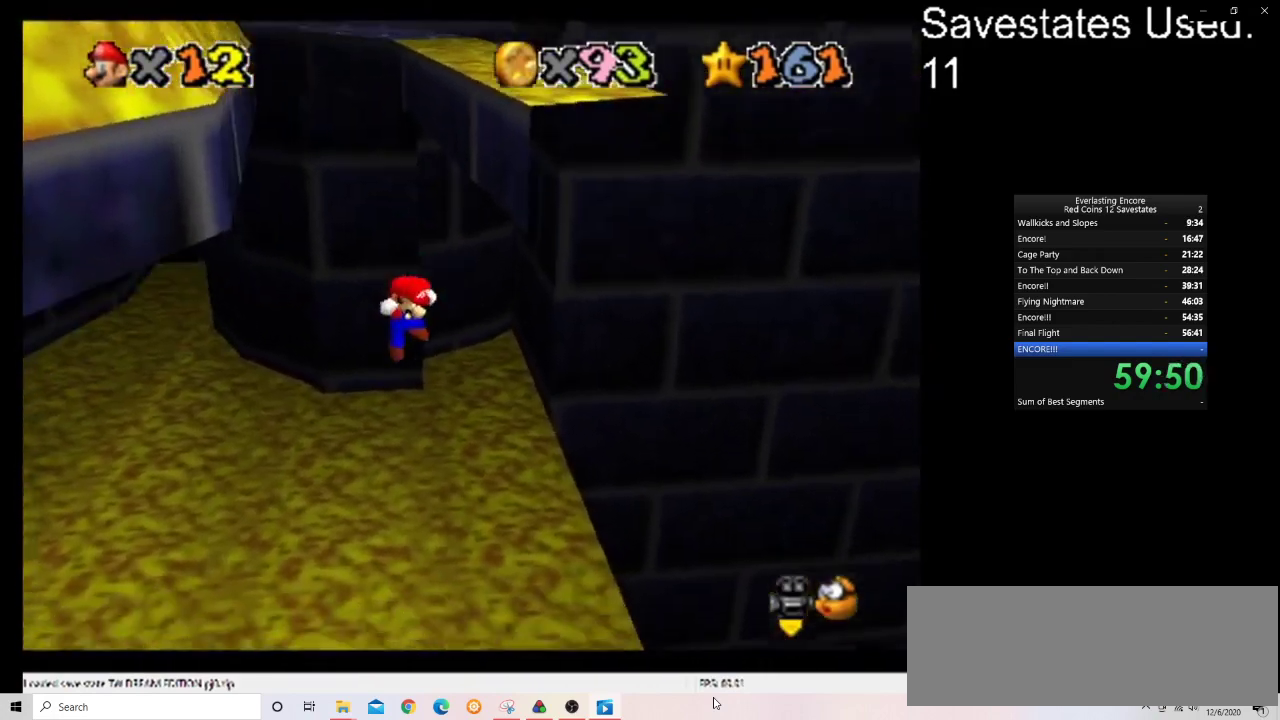
{"dt_ms": 700, "buttons": [], "left_stick": "up", "events": [[133, "left_stick", "up"], [167, "A", "up"], [267, "left_stick", "up-left"], [633, "left_stick", "up"]]}
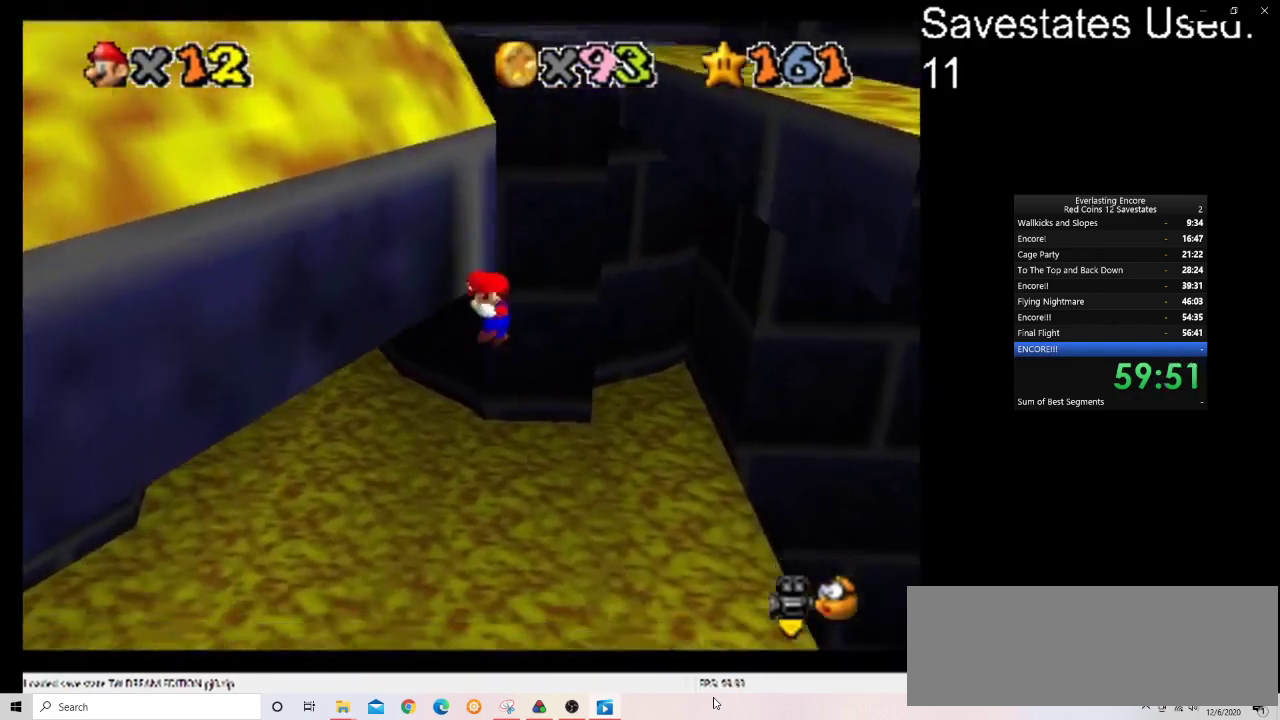
{"dt_ms": 400, "buttons": ["A"], "left_stick": "up", "events": [[67, "A", "down"], [67, "left_stick", "up-right"], [300, "left_stick", "up"]]}
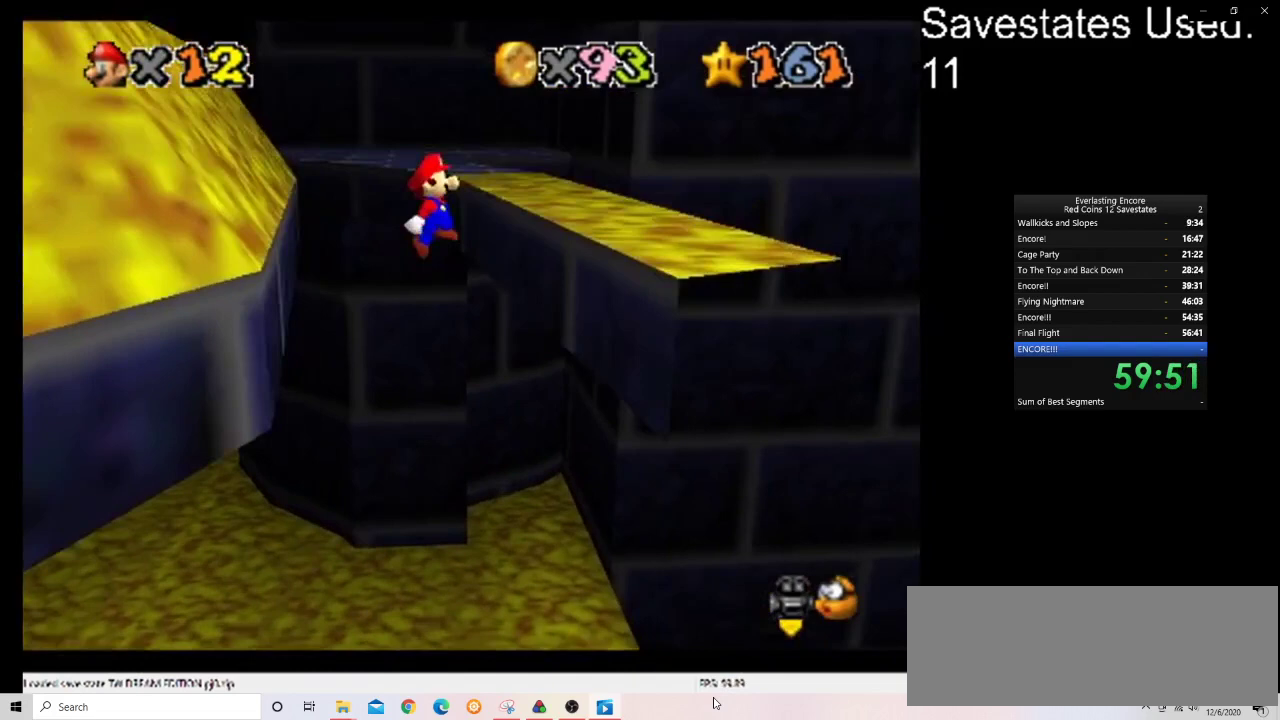
{"dt_ms": 300, "buttons": ["START"], "left_stick": "up-left", "events": [[100, "A", "up"], [100, "left_stick", "up-right"], [167, "left_stick", "up"], [233, "START", "down"], [267, "left_stick", "up-left"]]}
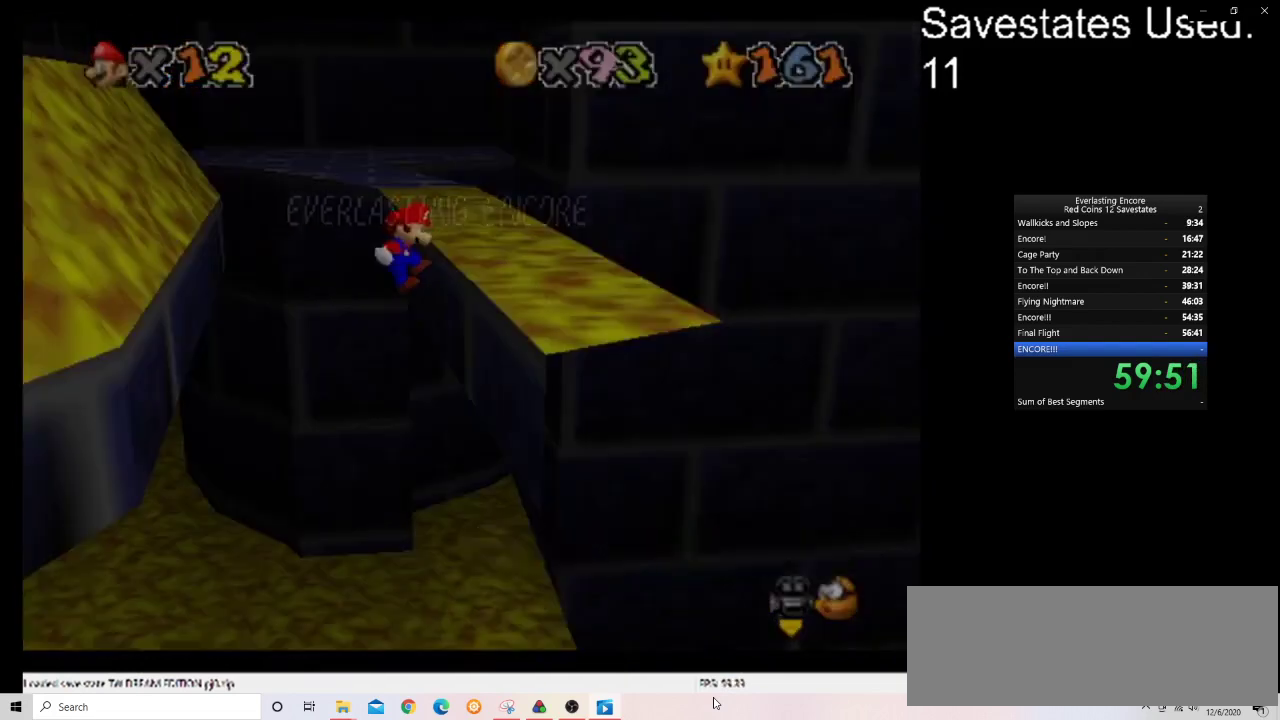
{"dt_ms": 600, "buttons": ["DPAD_RIGHT"], "left_stick": "up-right", "events": [[33, "left_stick", "up"], [100, "START", "up"], [133, "left_stick", "up-right"], [200, "START", "down"], [300, "START", "up"], [500, "DPAD_RIGHT", "down"]]}
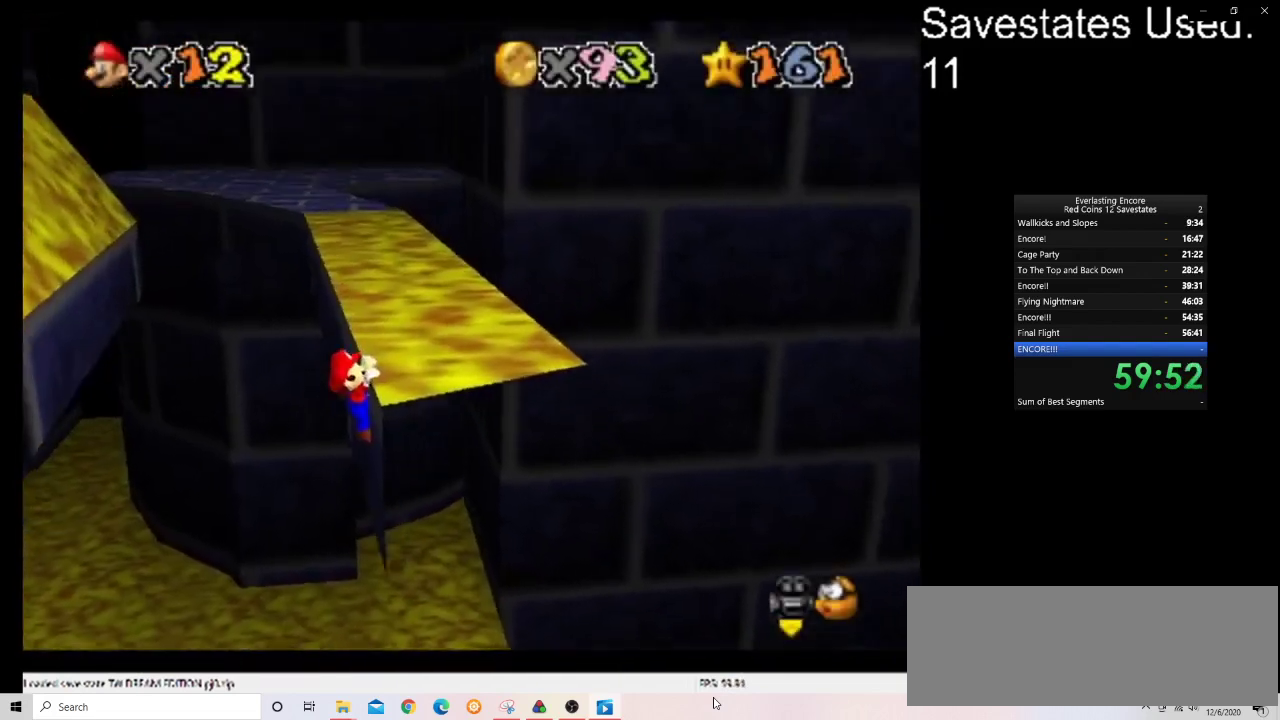
{"dt_ms": 600, "buttons": [], "left_stick": "up-right", "events": [[533, "DPAD_RIGHT", "up"]]}
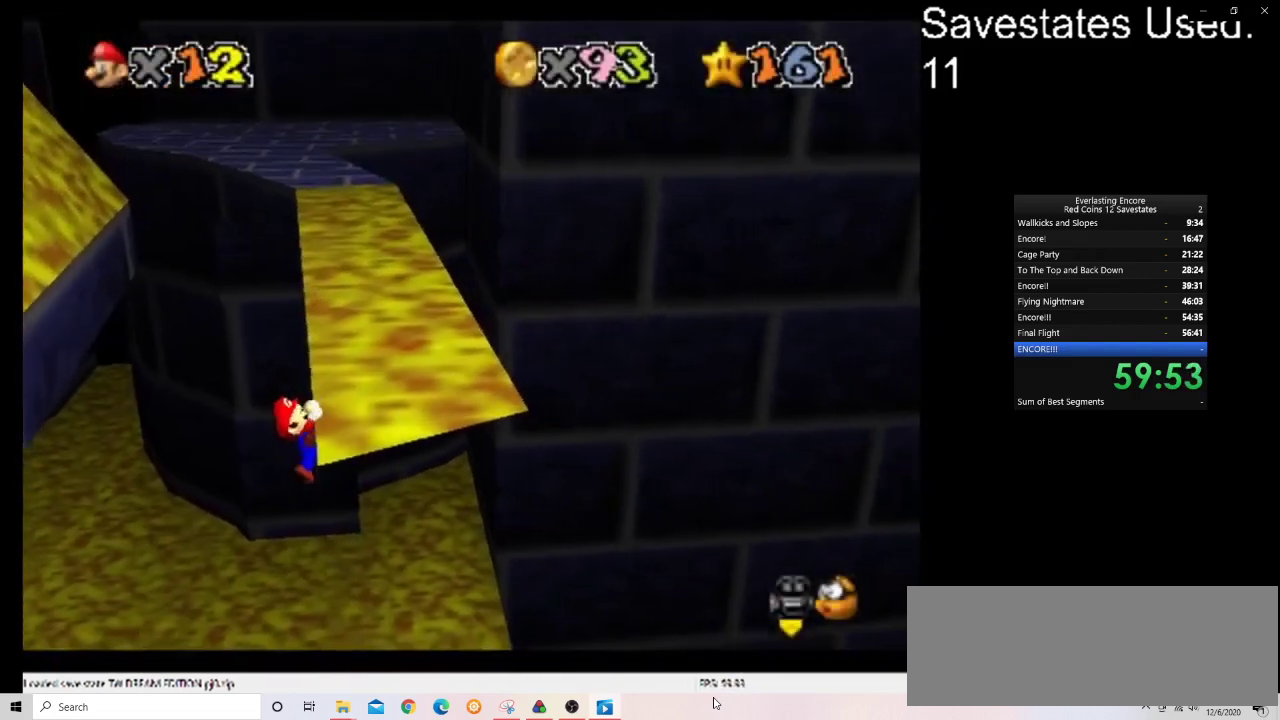
{"dt_ms": 700, "buttons": ["A"], "left_stick": "up-left", "events": [[200, "left_stick", "center"], [667, "A", "down"], [700, "left_stick", "up-left"]]}
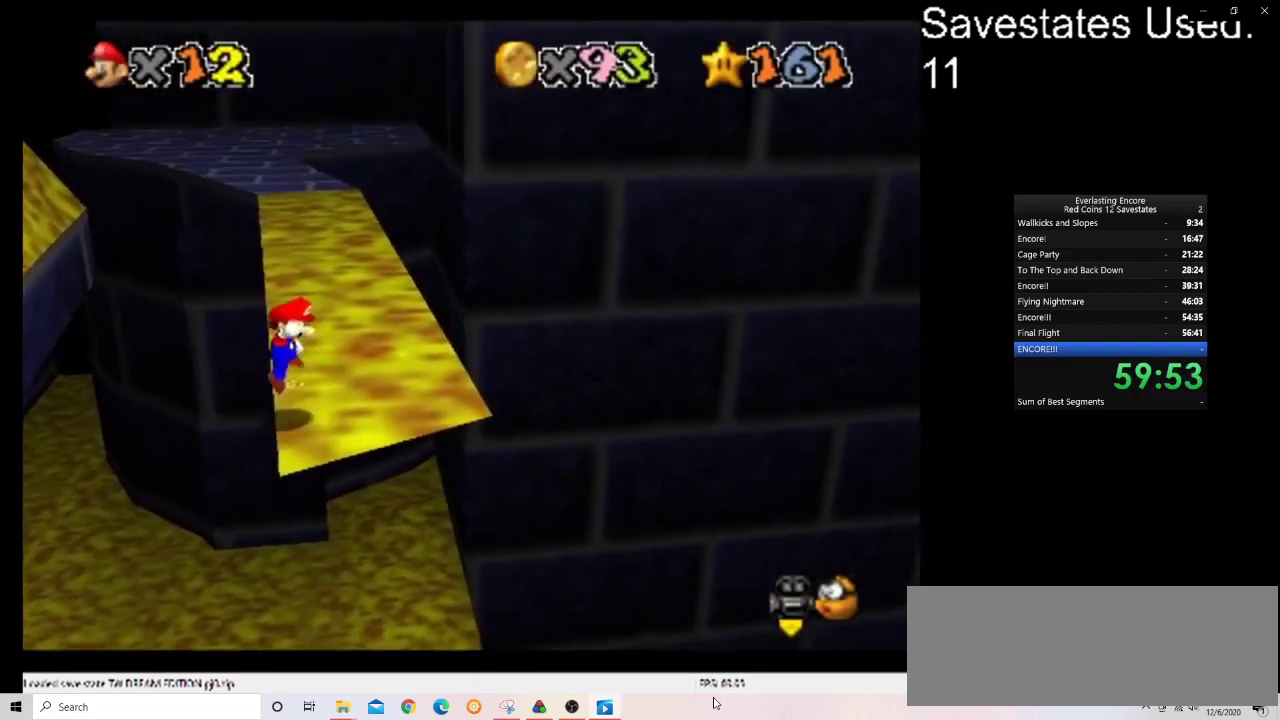
{"dt_ms": 300, "buttons": ["A"], "left_stick": "up", "events": [[267, "left_stick", "up"]]}
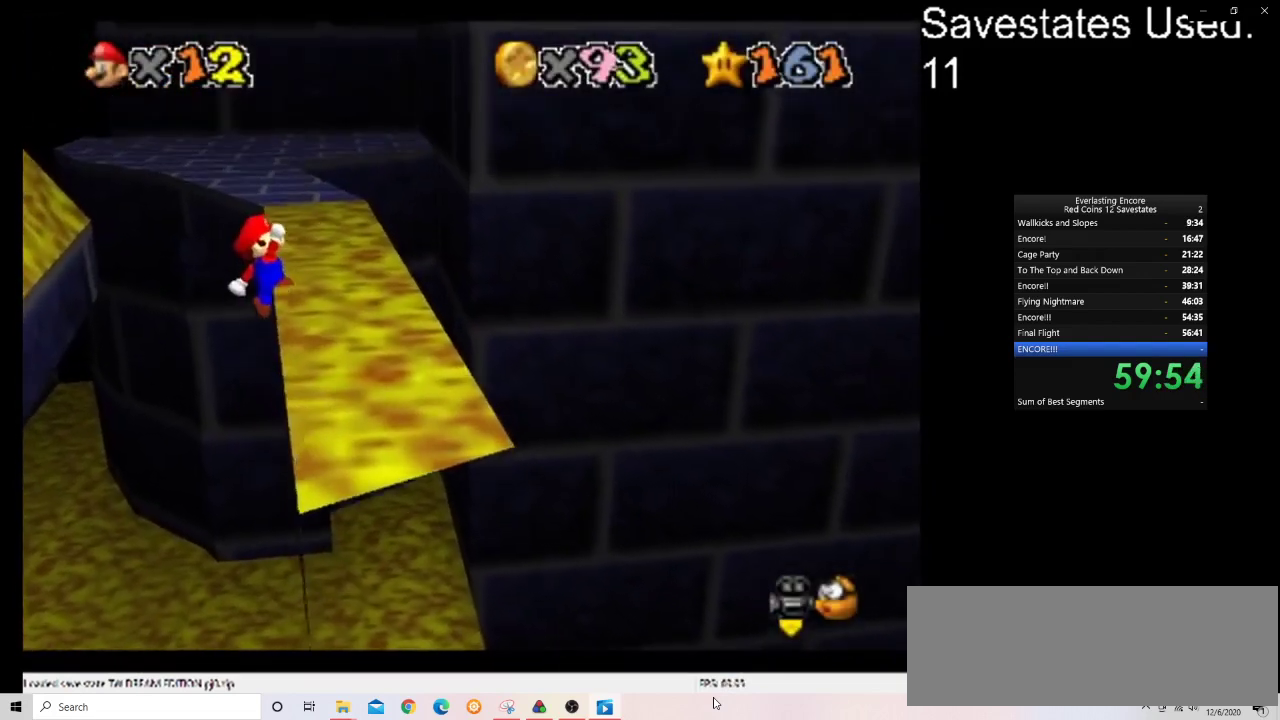
{"dt_ms": 300, "buttons": [], "left_stick": "up", "events": [[67, "A", "up"]]}
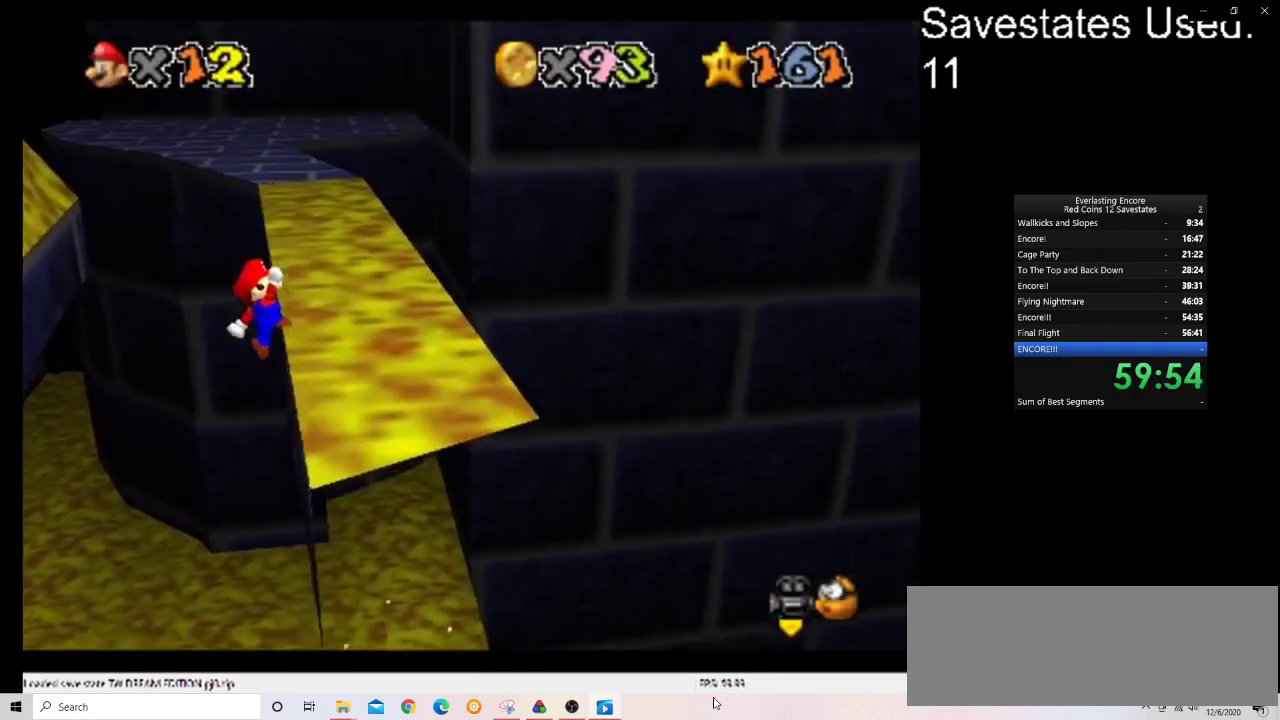
{"dt_ms": 700, "buttons": [], "left_stick": "up-right", "events": [[33, "left_stick", "up-right"]]}
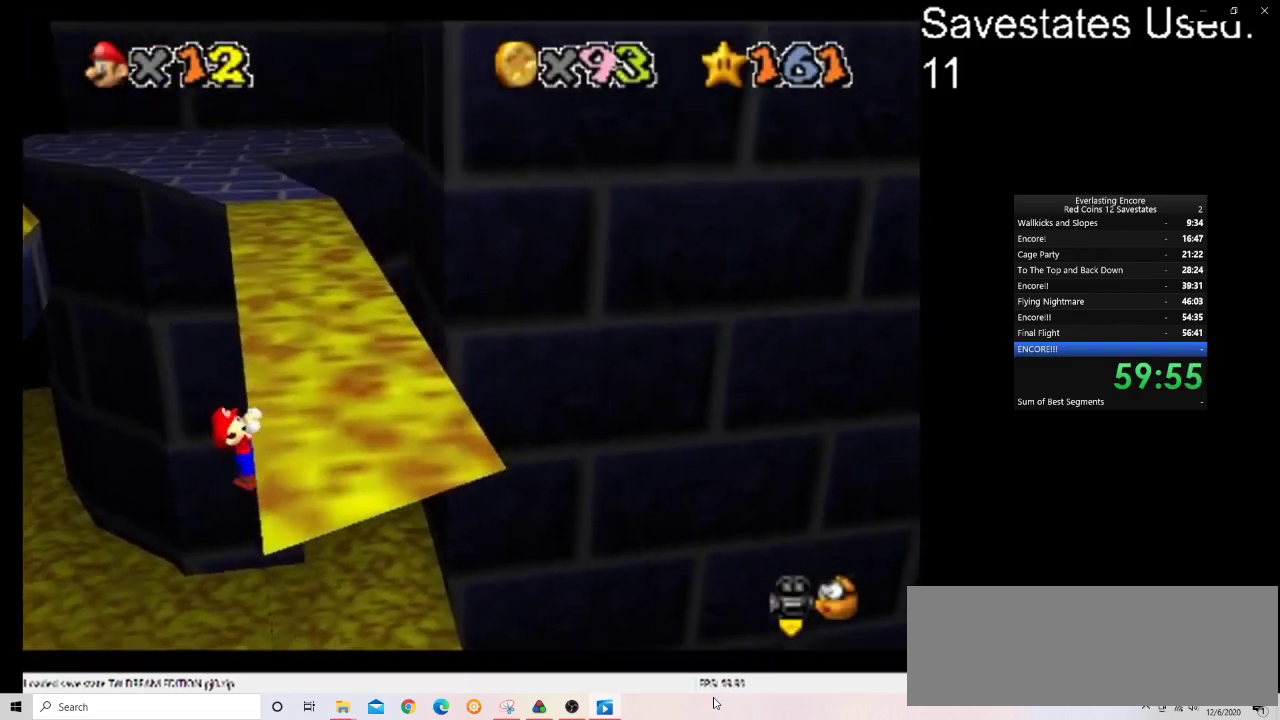
{"dt_ms": 500, "buttons": [], "left_stick": "center", "events": [[300, "left_stick", "center"]]}
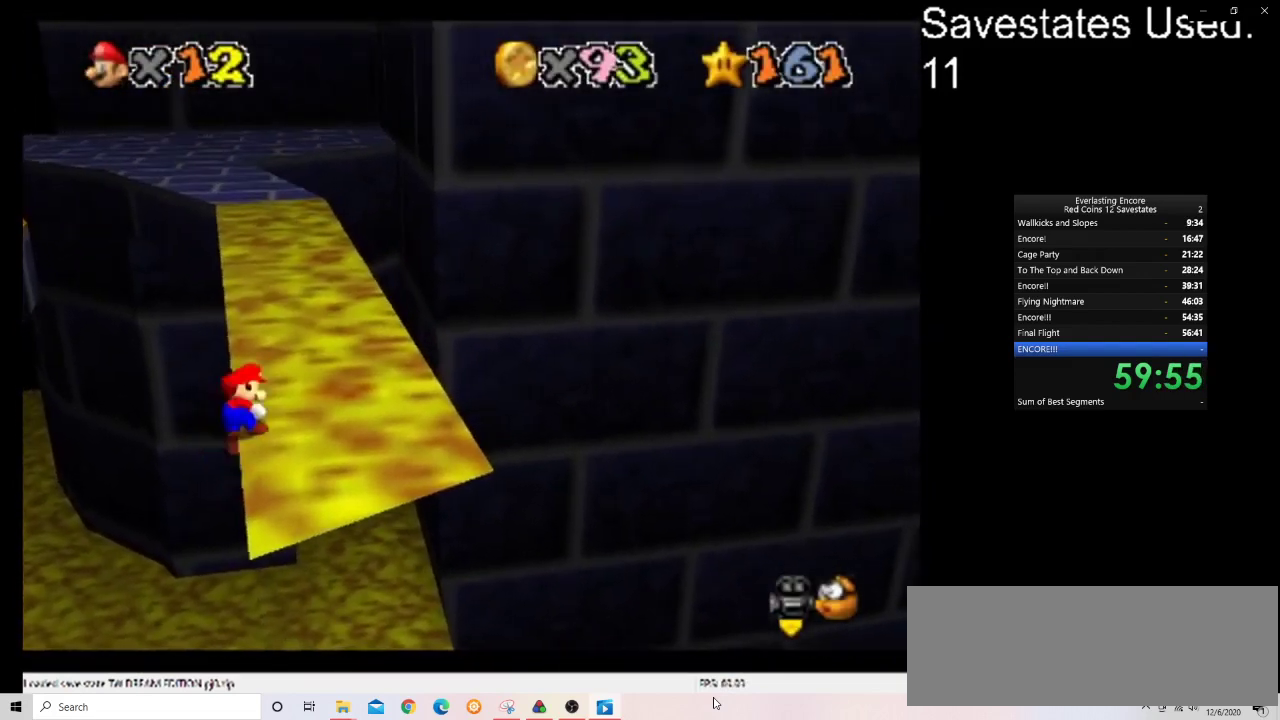
{"dt_ms": 600, "buttons": ["A"], "left_stick": "up", "events": [[267, "A", "down"], [300, "left_stick", "up-left"], [567, "left_stick", "up"]]}
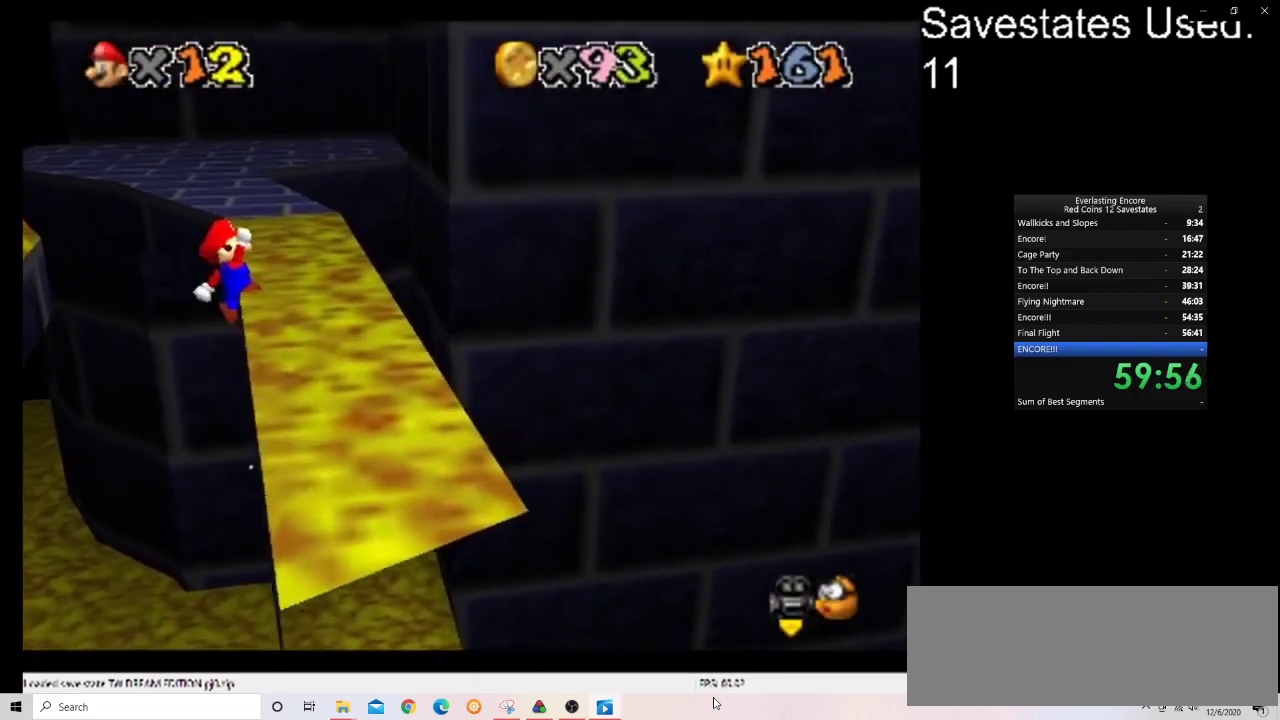
{"dt_ms": 400, "buttons": [], "left_stick": "up-right", "events": [[200, "A", "up"], [333, "left_stick", "up-right"]]}
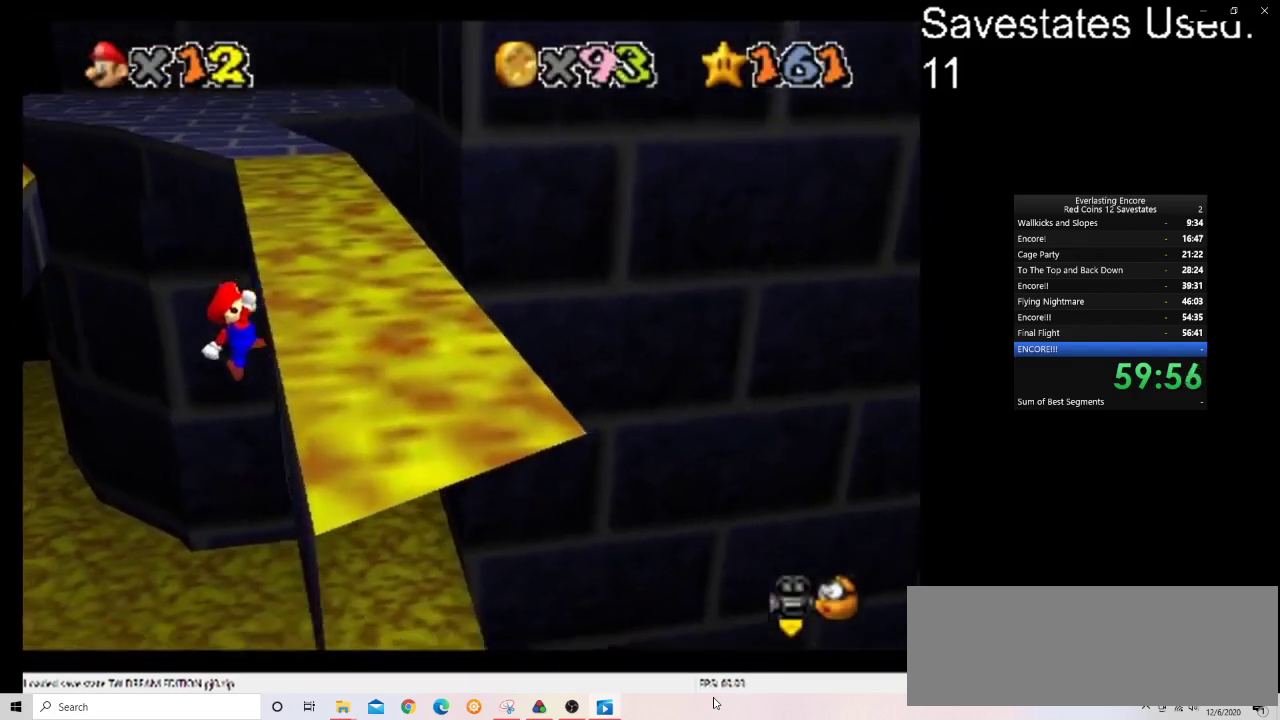
{"dt_ms": 500, "buttons": [], "left_stick": "up-right", "events": [[133, "DPAD_RIGHT", "down"], [200, "DPAD_RIGHT", "up"]]}
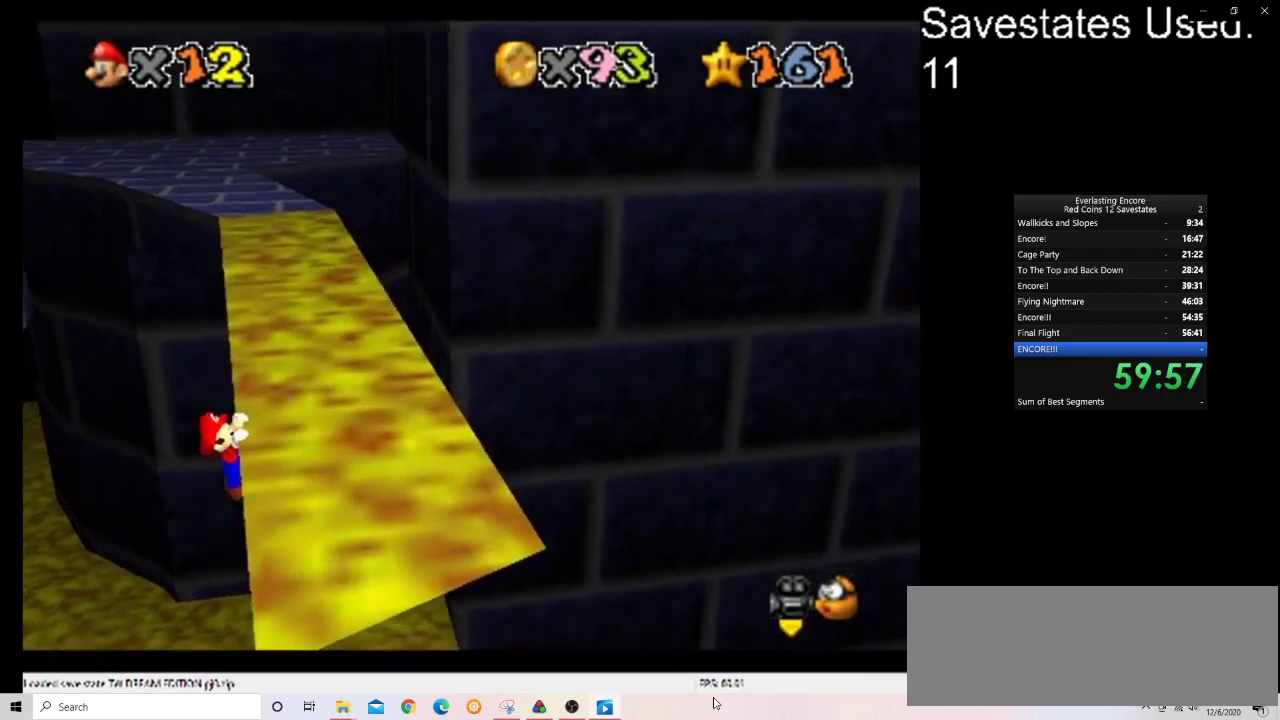
{"dt_ms": 400, "buttons": [], "left_stick": "center", "events": [[367, "left_stick", "center"]]}
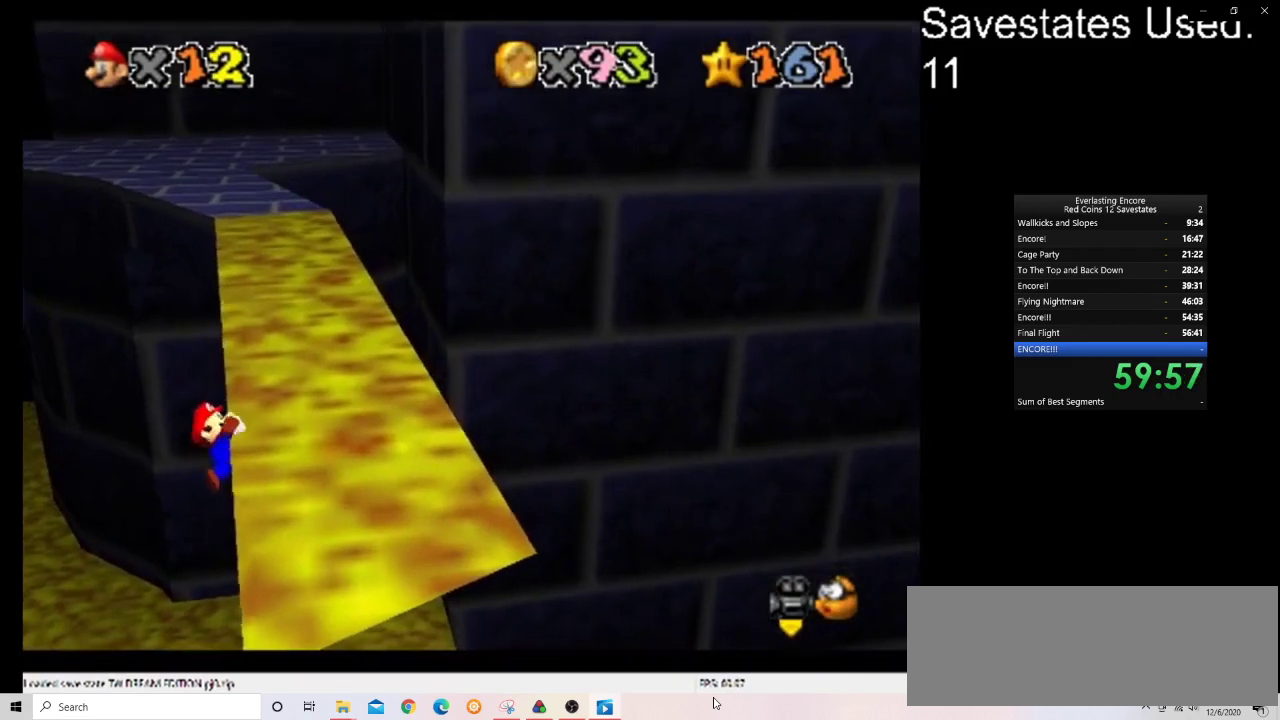
{"dt_ms": 600, "buttons": ["A"], "left_stick": "up-left", "events": [[467, "A", "down"], [500, "left_stick", "up-left"]]}
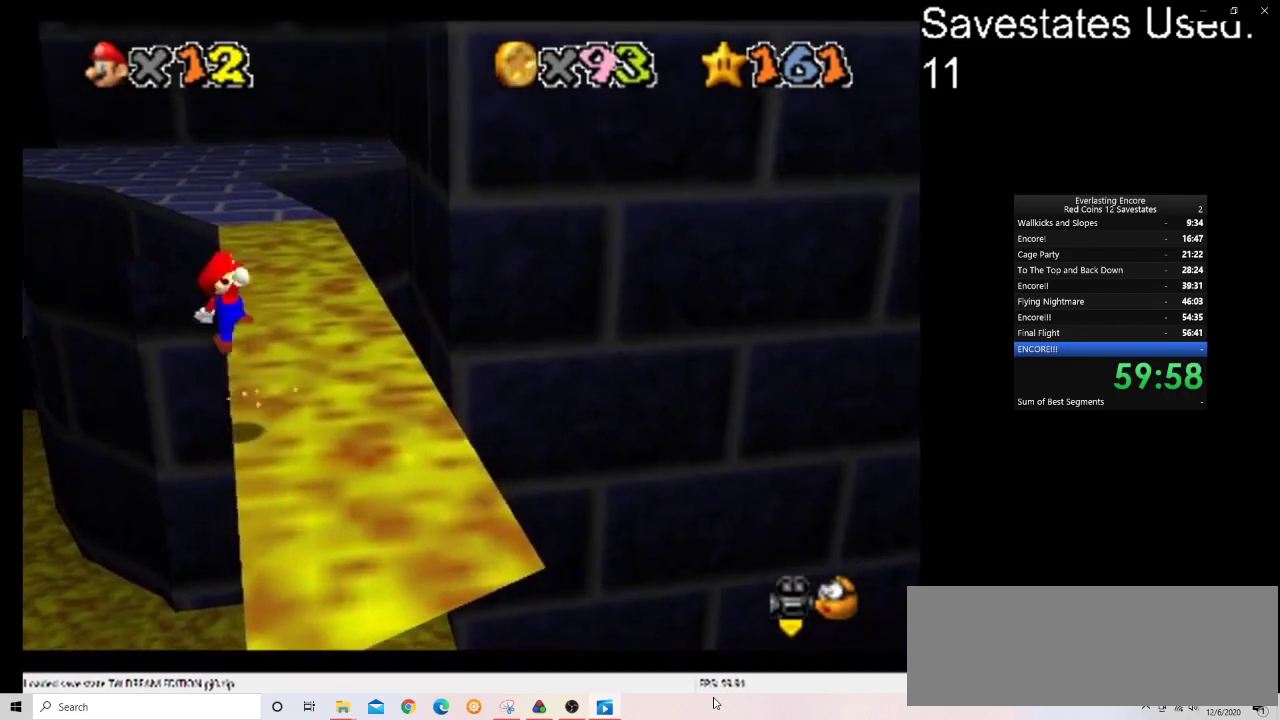
{"dt_ms": 400, "buttons": ["A"], "left_stick": "up", "events": [[133, "left_stick", "up"]]}
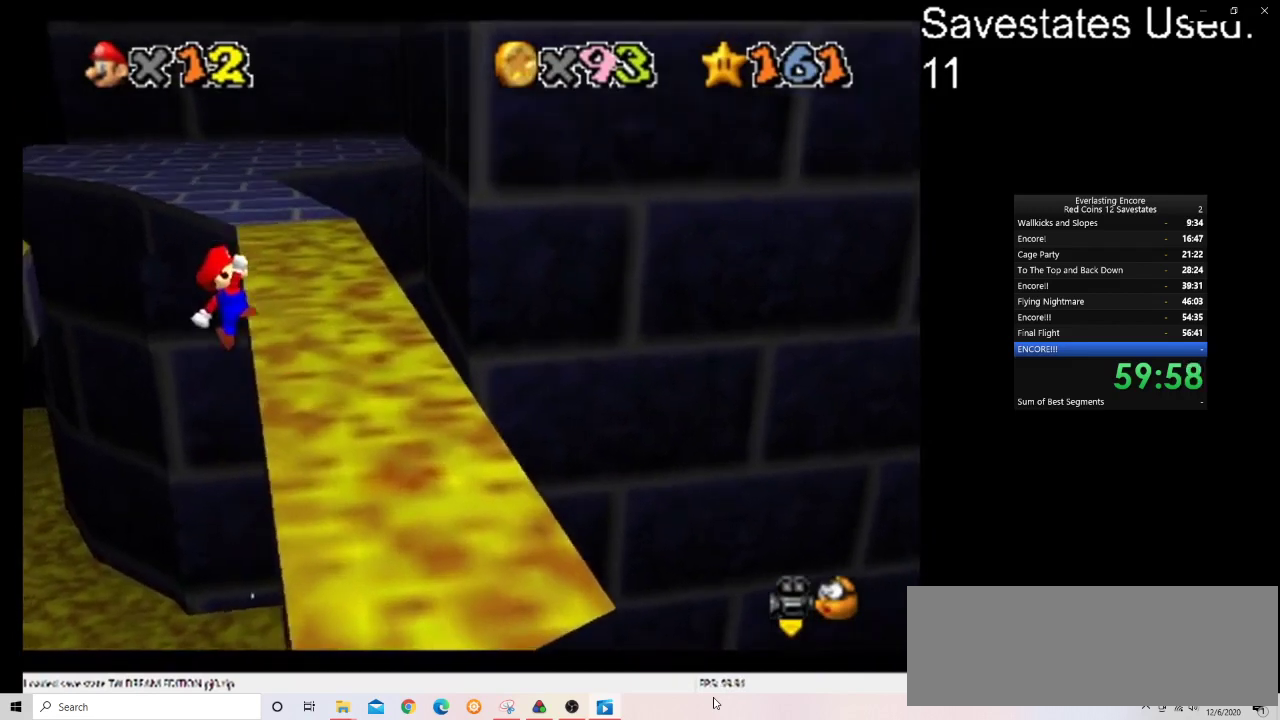
{"dt_ms": 600, "buttons": [], "left_stick": "up-right", "events": [[67, "left_stick", "up-right"], [233, "A", "up"]]}
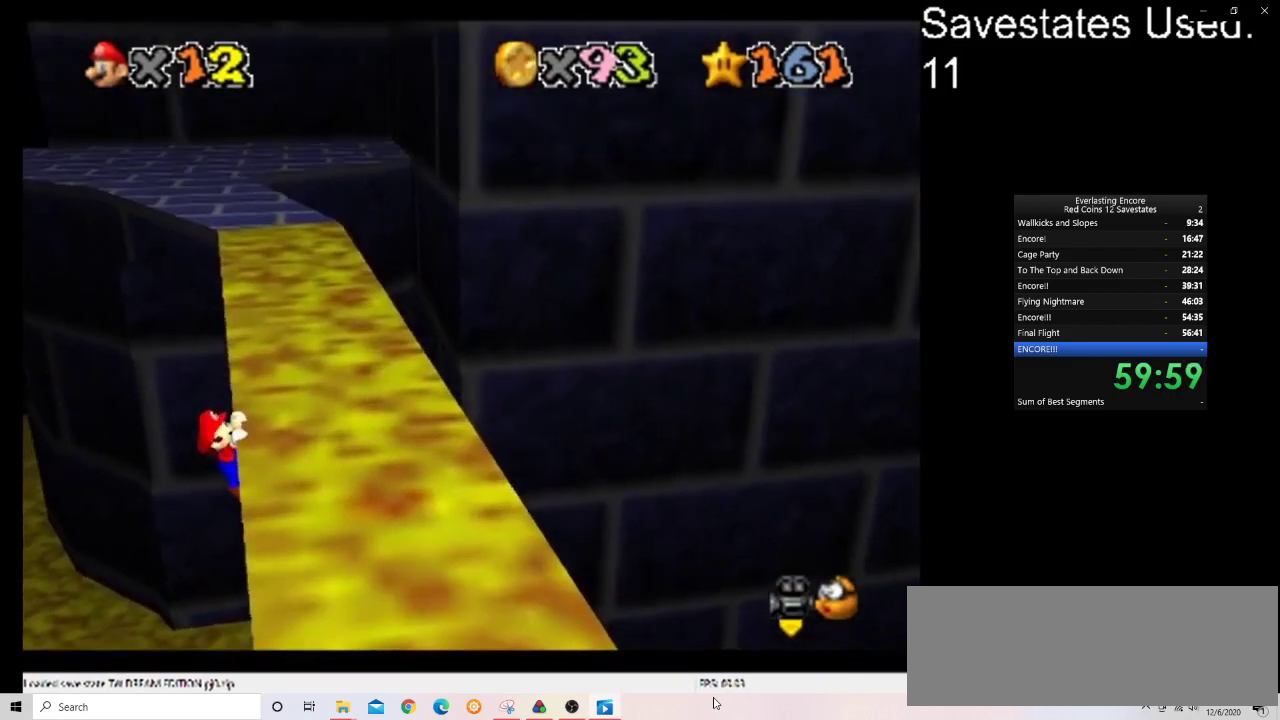
{"dt_ms": 500, "buttons": [], "left_stick": "center", "events": [[500, "left_stick", "center"]]}
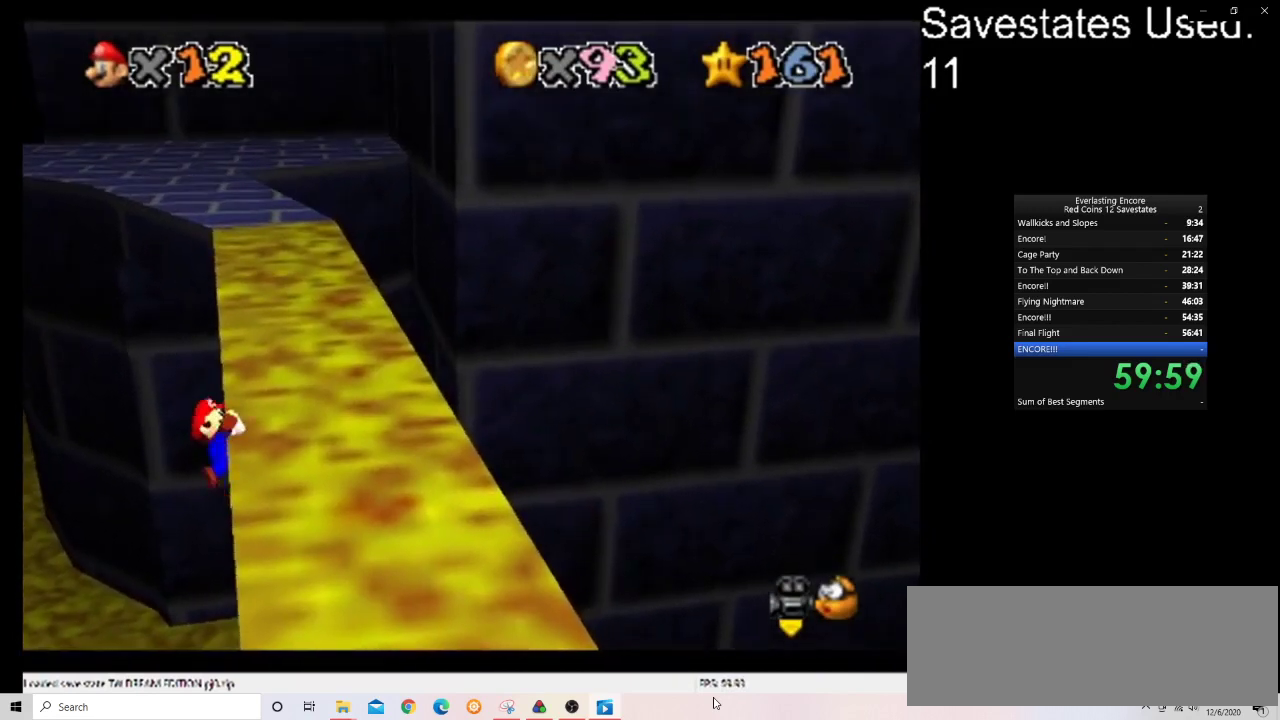
{"dt_ms": 500, "buttons": ["A"], "left_stick": "up-left", "events": [[467, "A", "down"], [467, "left_stick", "up-left"]]}
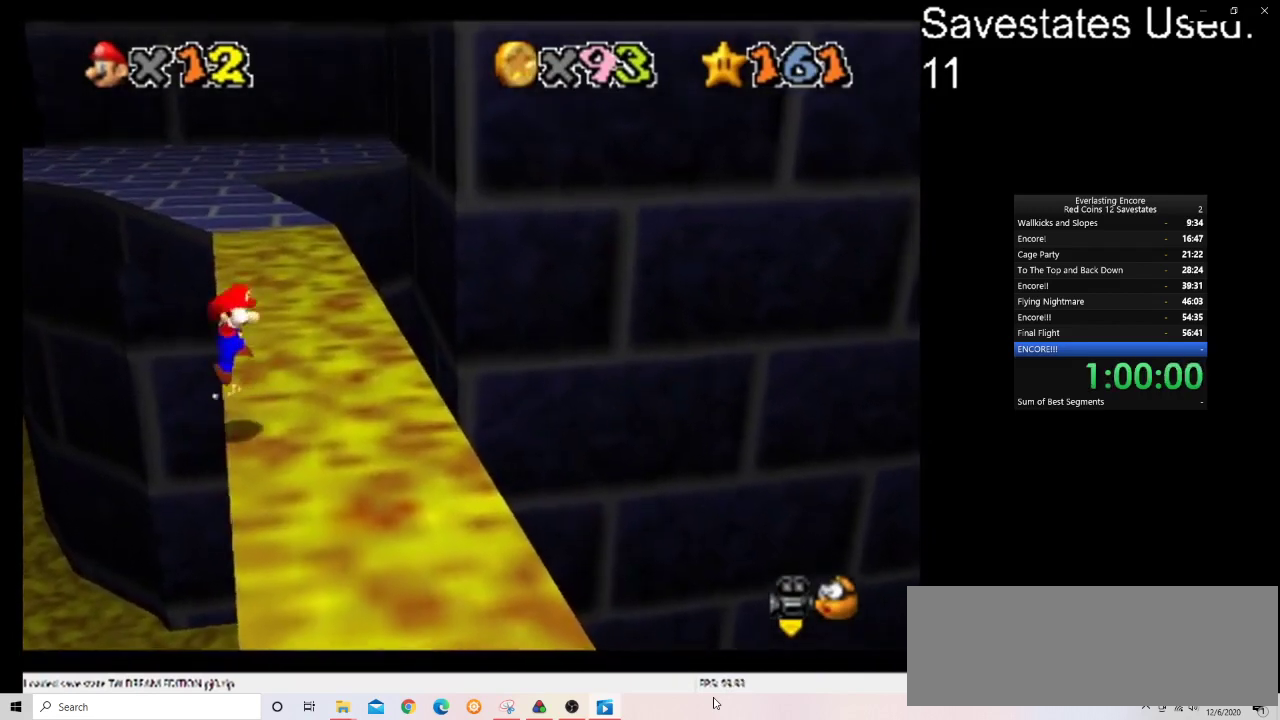
{"dt_ms": 500, "buttons": ["A"], "left_stick": "up", "events": [[233, "left_stick", "up"]]}
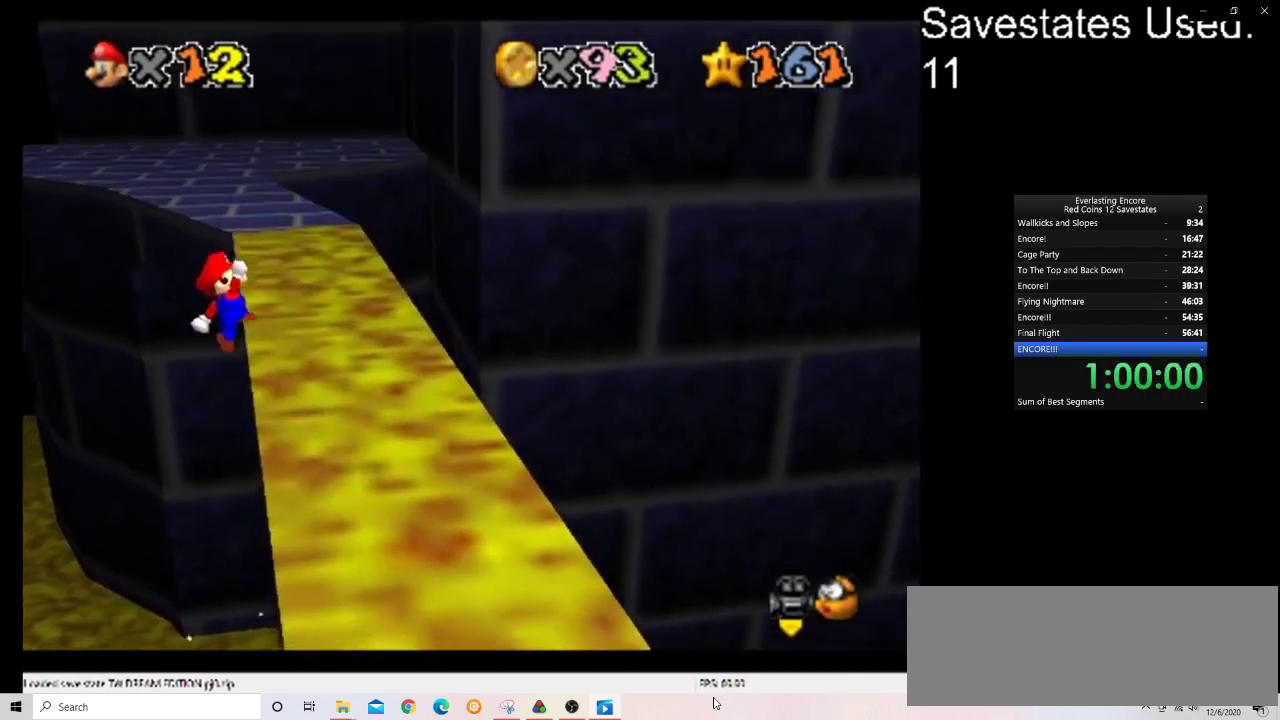
{"dt_ms": 400, "buttons": [], "left_stick": "up-right", "events": [[133, "left_stick", "up-right"], [400, "A", "up"]]}
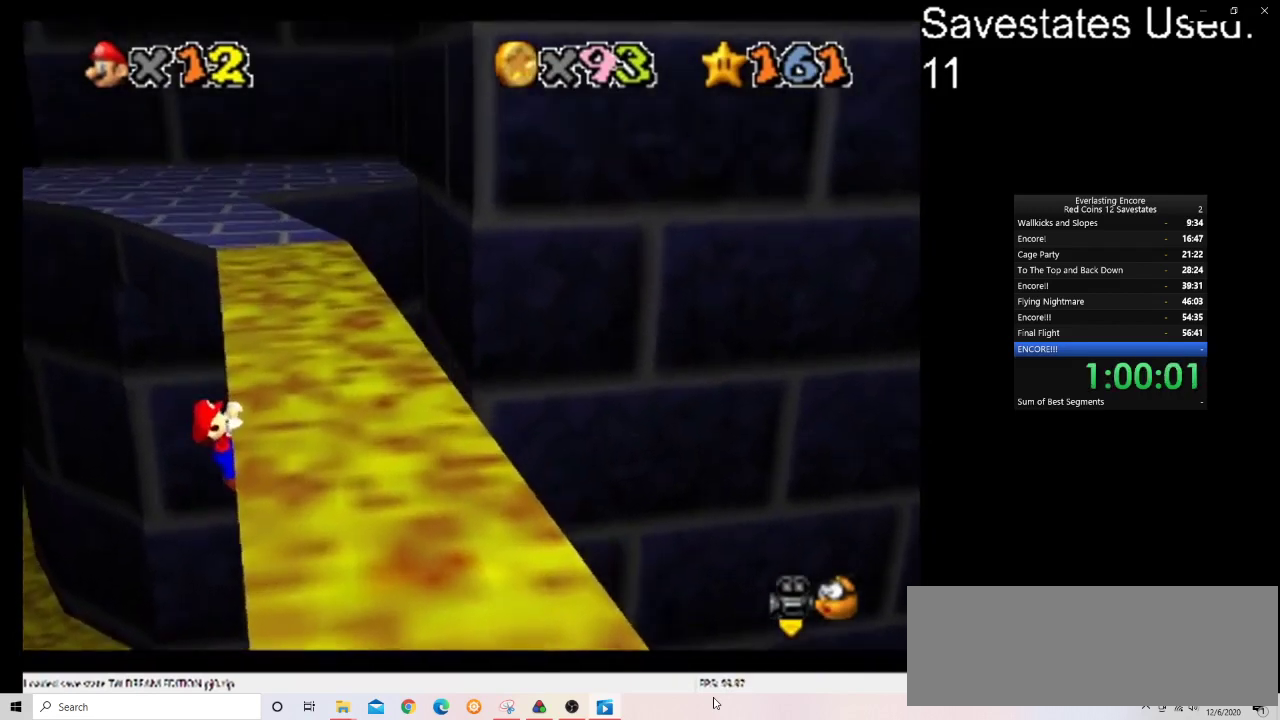
{"dt_ms": 600, "buttons": [], "left_stick": "up-right", "events": []}
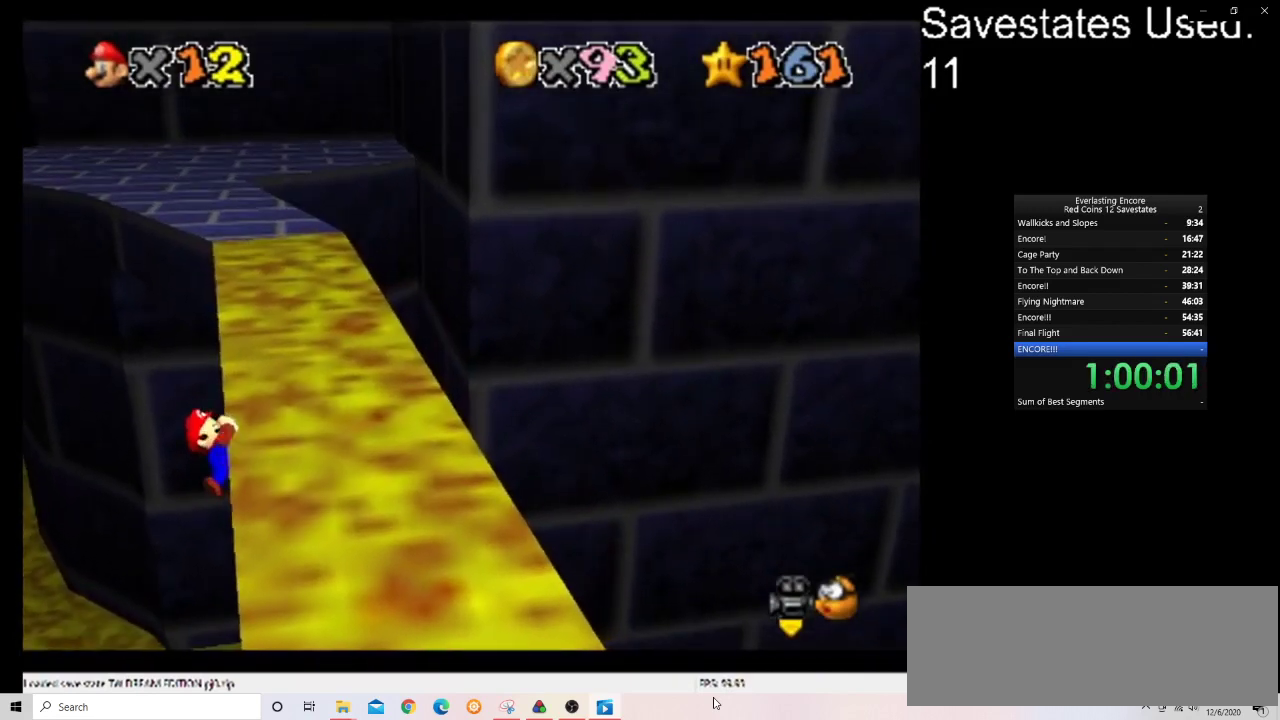
{"dt_ms": 700, "buttons": ["A"], "left_stick": "up-left", "events": [[67, "left_stick", "center"], [533, "A", "down"], [567, "left_stick", "up-left"]]}
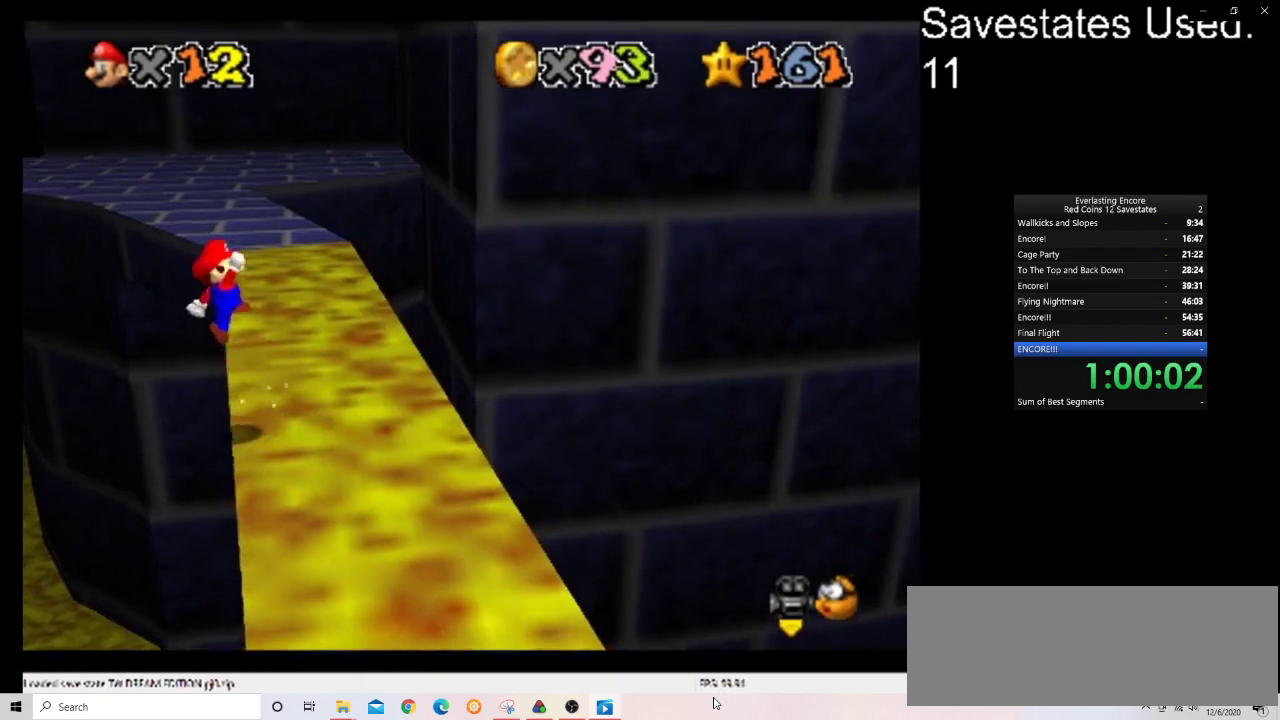
{"dt_ms": 300, "buttons": ["A"], "left_stick": "up", "events": [[133, "left_stick", "up"]]}
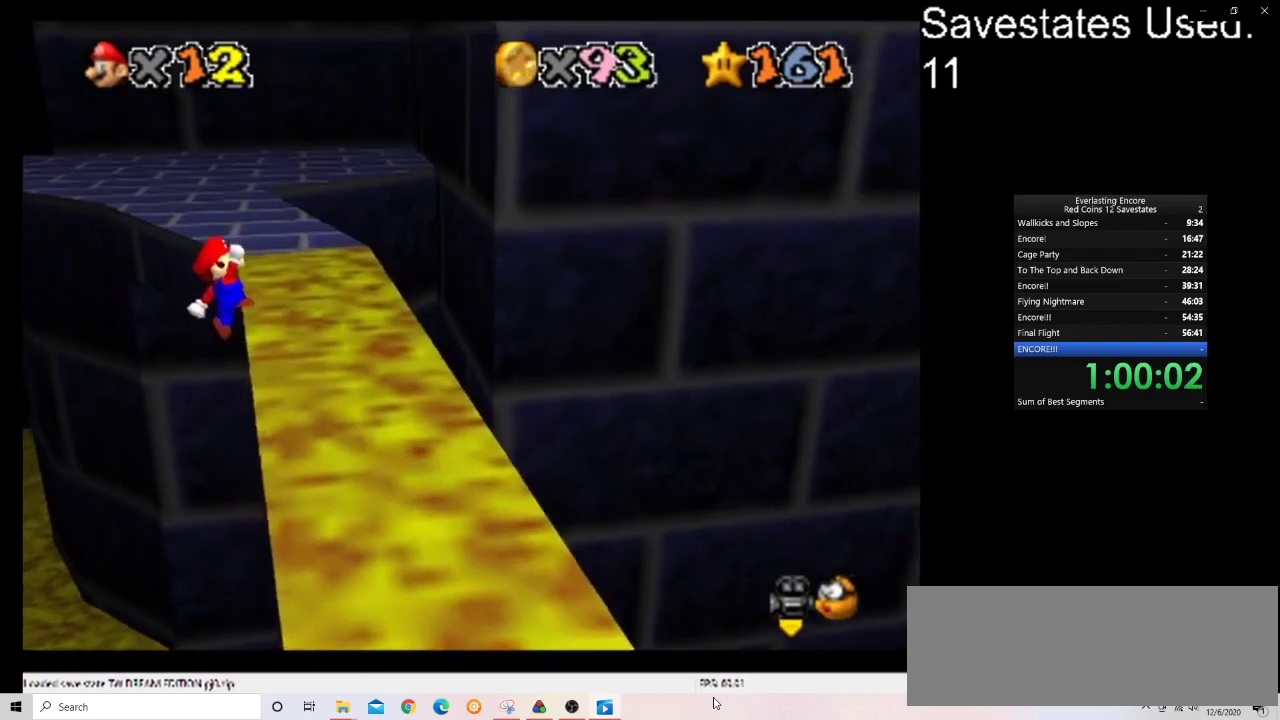
{"dt_ms": 500, "buttons": [], "left_stick": "up-right", "events": [[167, "left_stick", "up-right"], [467, "A", "up"]]}
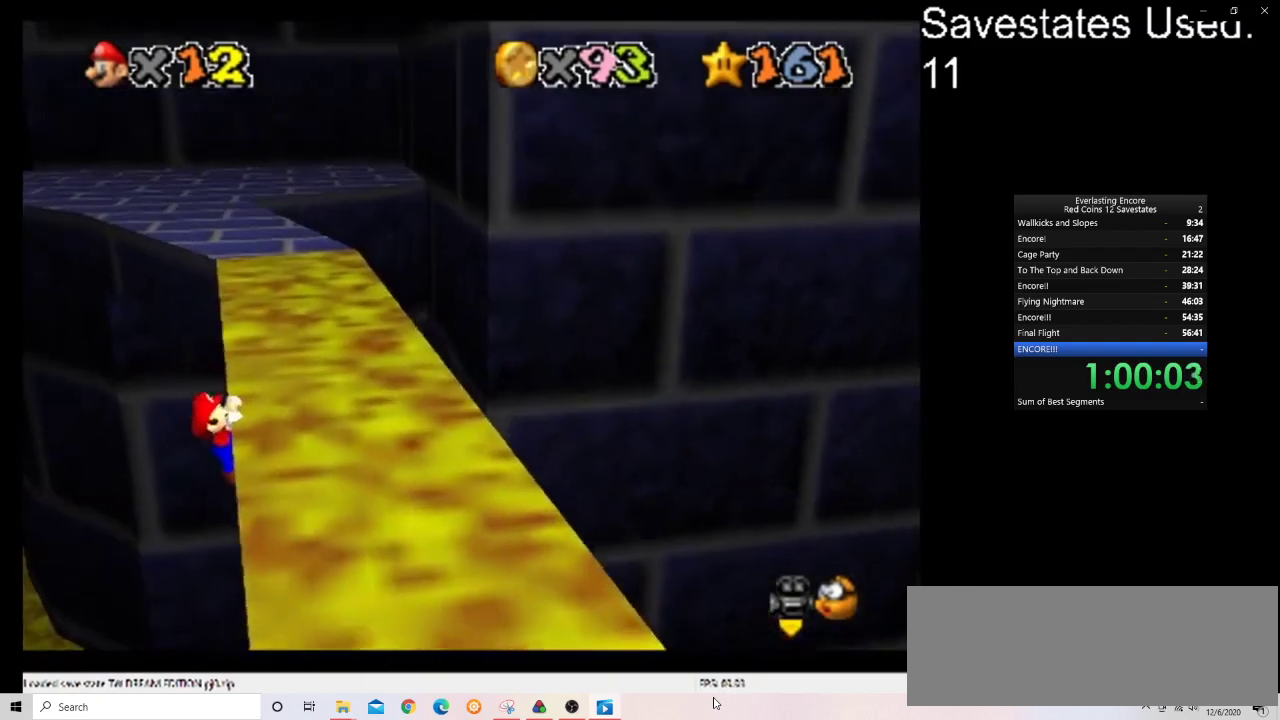
{"dt_ms": 500, "buttons": [], "left_stick": "right", "events": [[467, "left_stick", "right"]]}
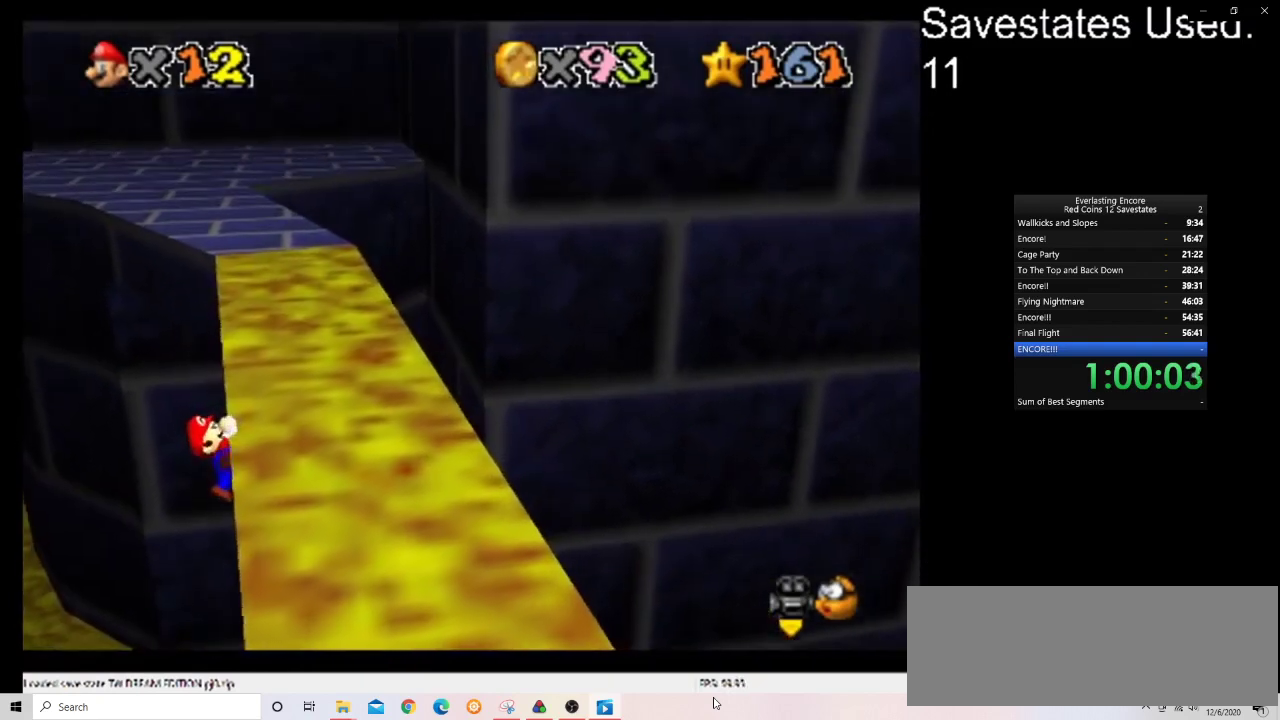
{"dt_ms": 700, "buttons": ["A"], "left_stick": "up-left", "events": [[167, "left_stick", "center"], [667, "A", "down"], [700, "left_stick", "up-left"]]}
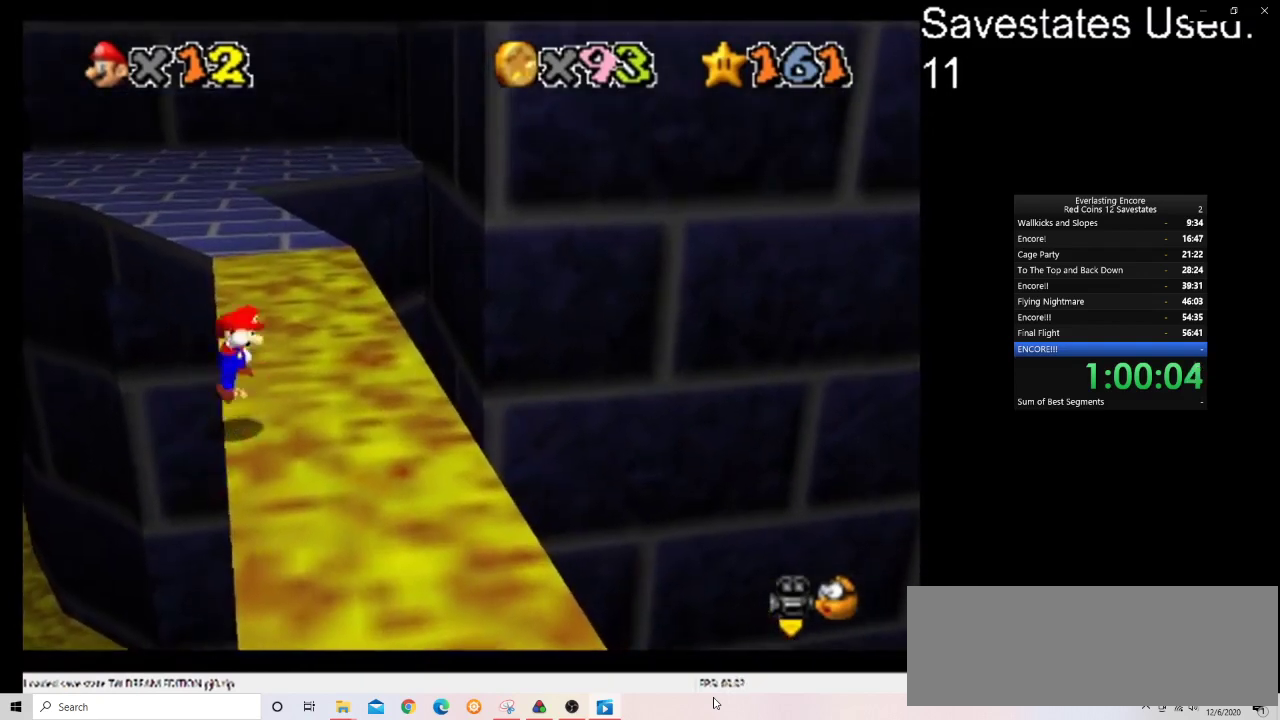
{"dt_ms": 300, "buttons": ["A"], "left_stick": "up", "events": [[267, "left_stick", "up"]]}